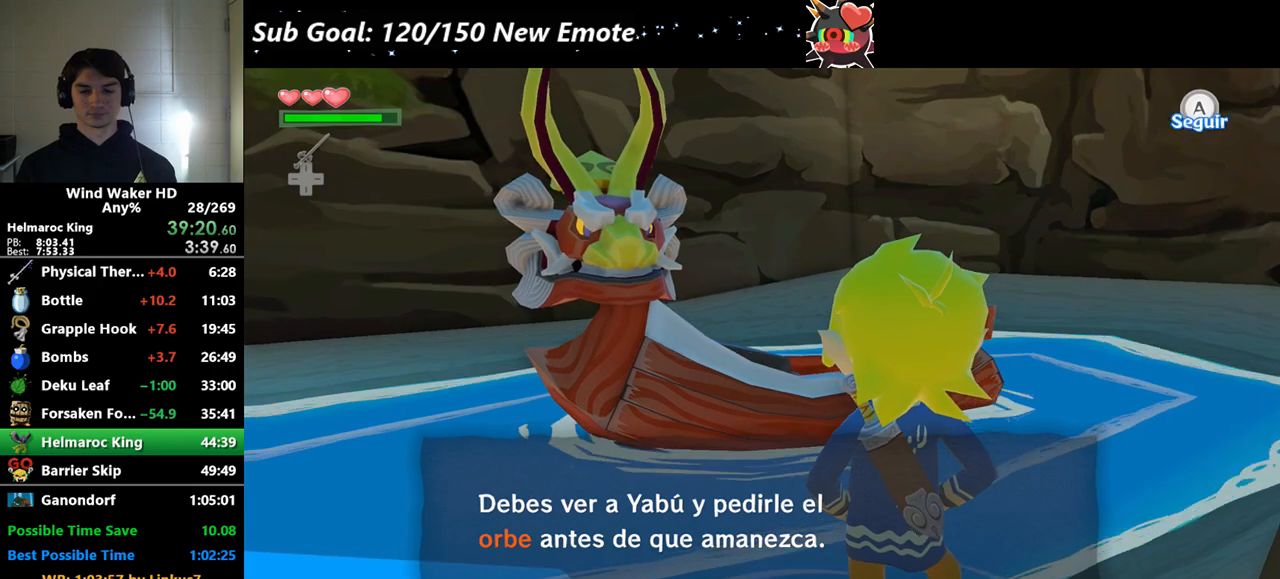
Gameplay with a controller (Nintendo layout); each line is a JSON object with the inputs held at the frame after it. "events" lists button and stick changes between this image and that frame as [ms after this image, input, new state], when the widget could be followed in between. Not read: L3 R3.
{"buttons": ["A", "B"], "left_stick": "center", "right_stick": "center", "events": [[67, "B", "up"], [267, "A", "down"], [267, "B", "down"], [333, "A", "up"], [367, "A", "down"], [400, "B", "up"], [467, "B", "down"]]}
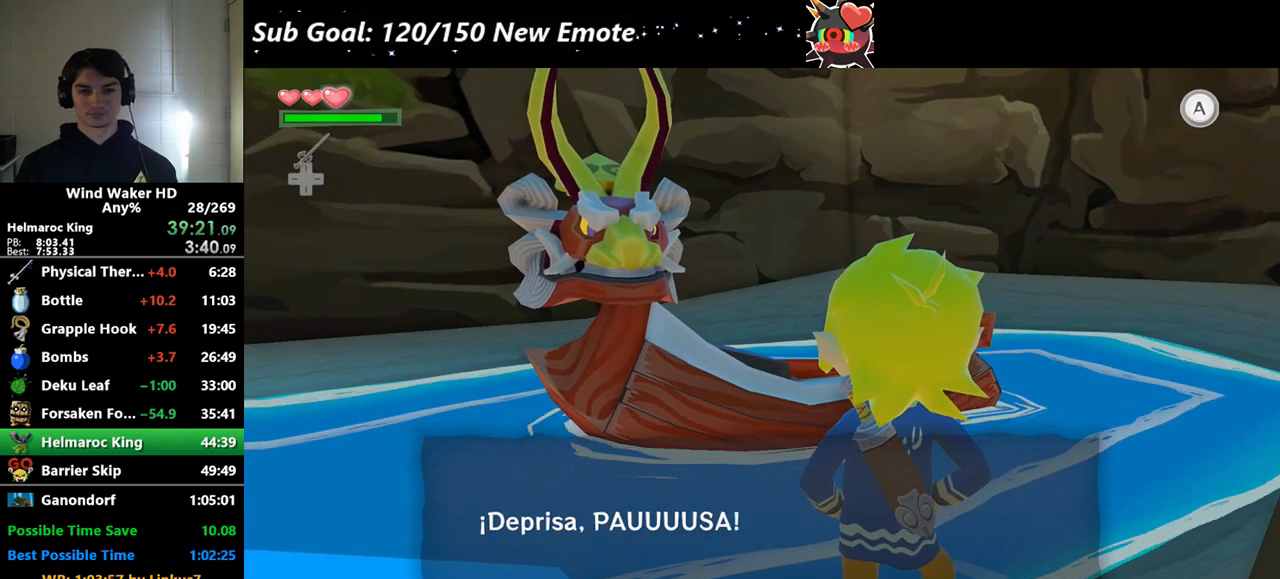
{"buttons": [], "left_stick": "down", "right_stick": "center", "events": [[33, "A", "up"], [33, "B", "up"], [100, "A", "down"], [100, "B", "down"], [133, "A", "up"], [133, "B", "up"], [367, "left_stick", "down"]]}
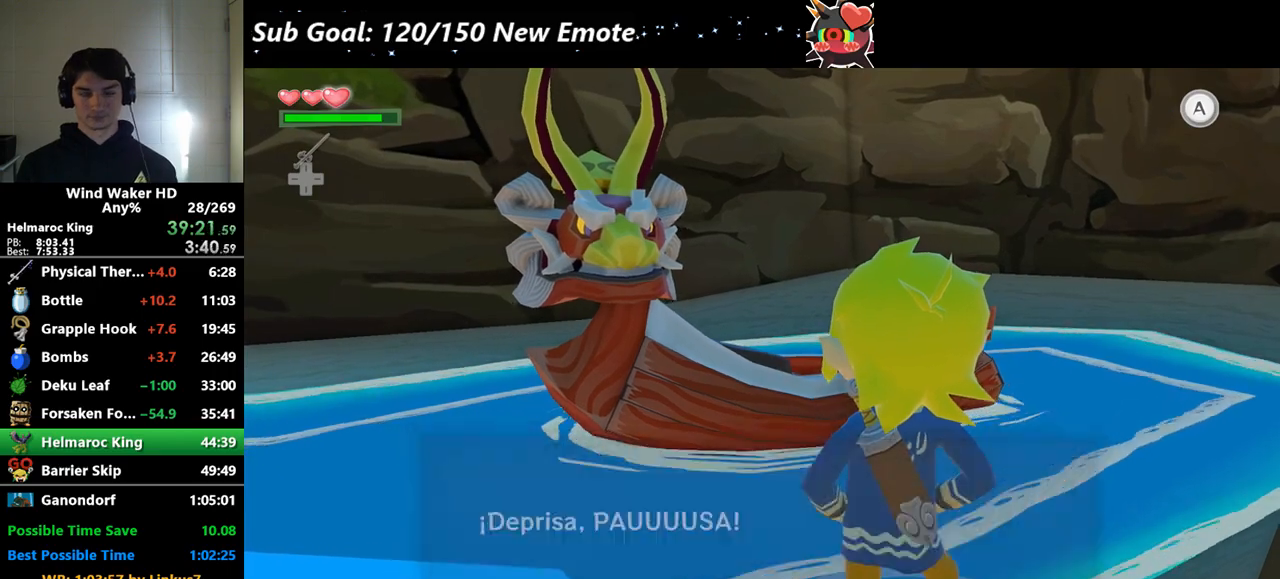
{"buttons": [], "left_stick": "down-right", "right_stick": "down-left", "events": [[33, "right_stick", "down-left"], [400, "left_stick", "down-right"]]}
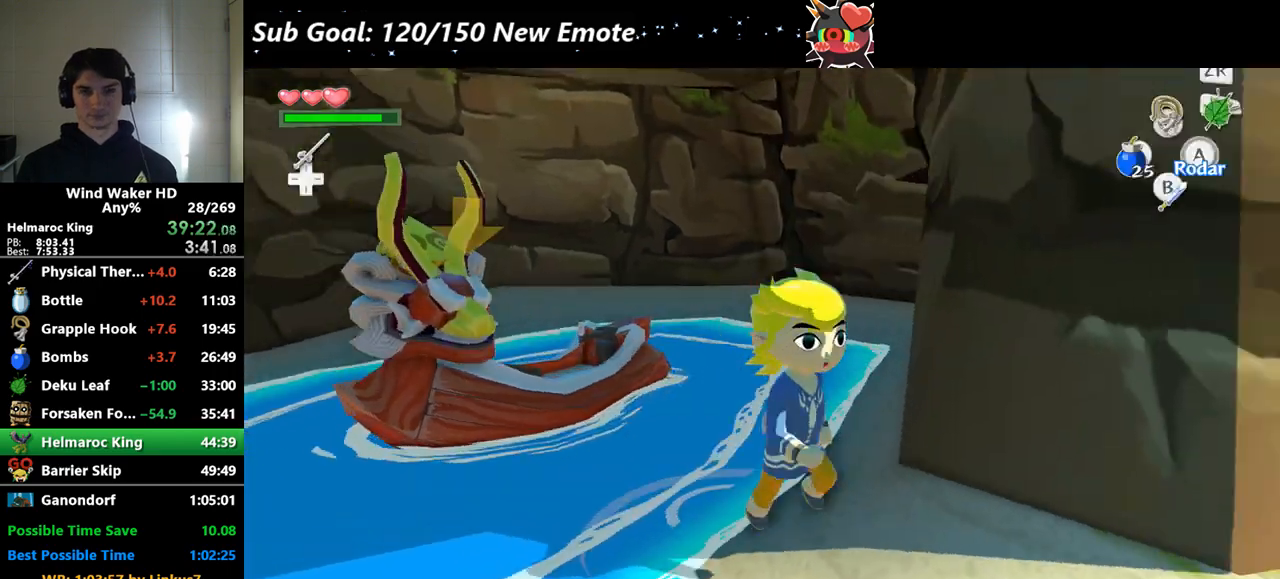
{"buttons": [], "left_stick": "up", "right_stick": "center", "events": [[33, "left_stick", "right"], [133, "right_stick", "center"], [267, "left_stick", "up-right"], [433, "left_stick", "up"]]}
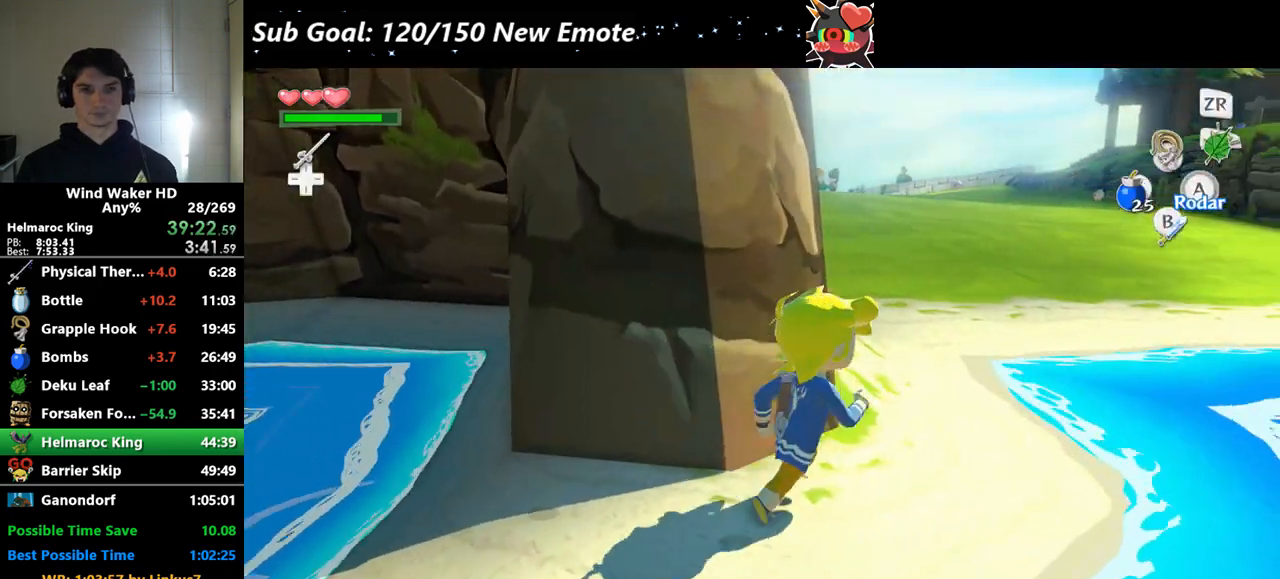
{"buttons": [], "left_stick": "up", "right_stick": "center", "events": [[33, "X", "down"], [133, "X", "up"]]}
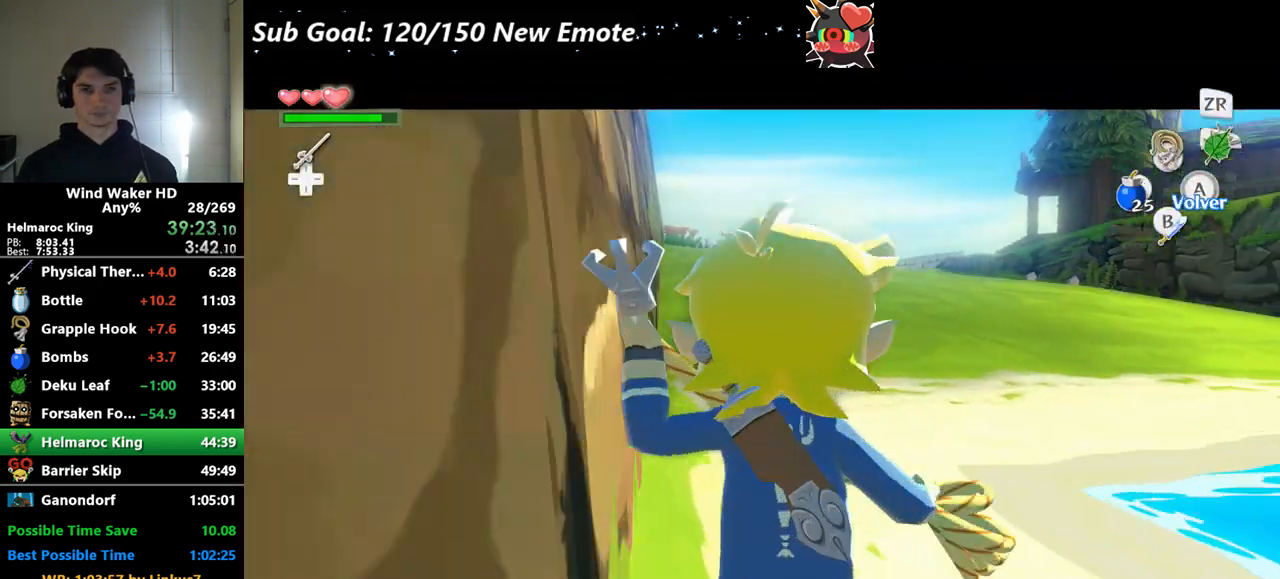
{"buttons": [], "left_stick": "down", "right_stick": "center", "events": [[67, "START", "down"], [200, "START", "up"], [200, "left_stick", "center"], [367, "START", "down"], [367, "left_stick", "down"], [467, "START", "up"]]}
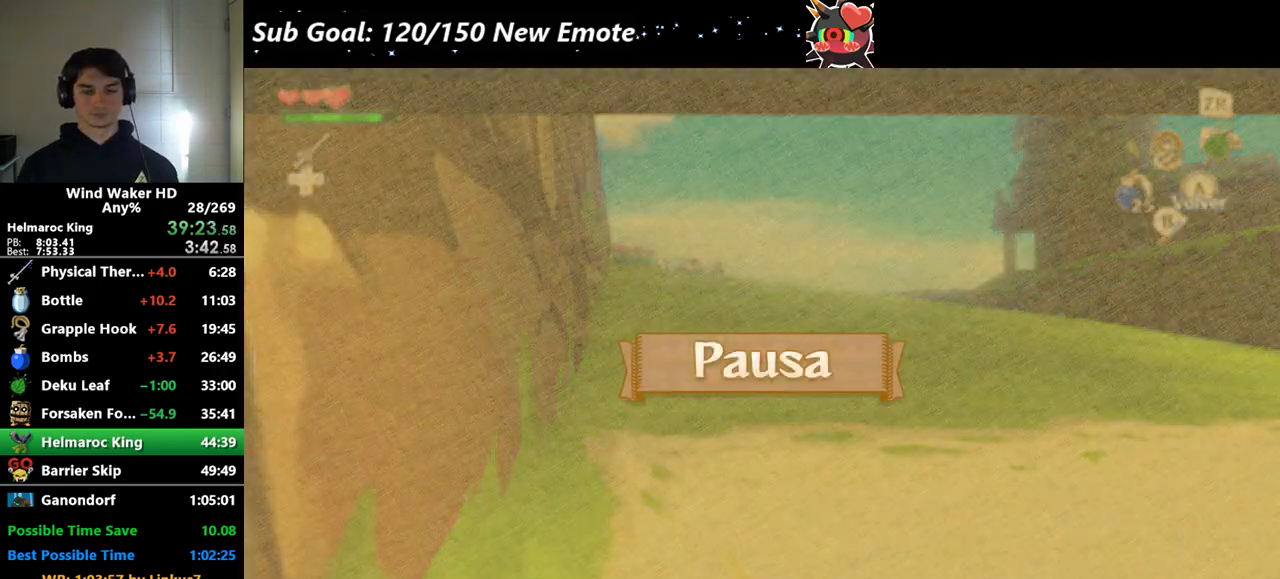
{"buttons": [], "left_stick": "center", "right_stick": "center", "events": [[200, "left_stick", "center"]]}
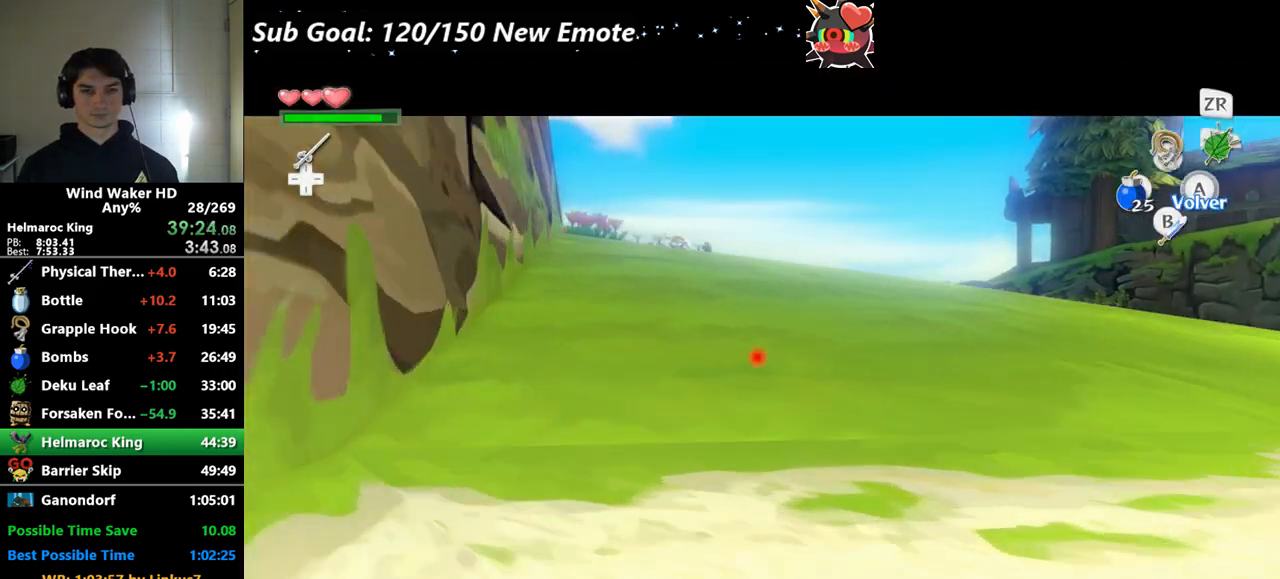
{"buttons": [], "left_stick": "down", "right_stick": "center", "events": [[100, "Y", "down"], [167, "Y", "up"], [233, "left_stick", "down"], [300, "right_stick", "down"], [367, "right_stick", "center"]]}
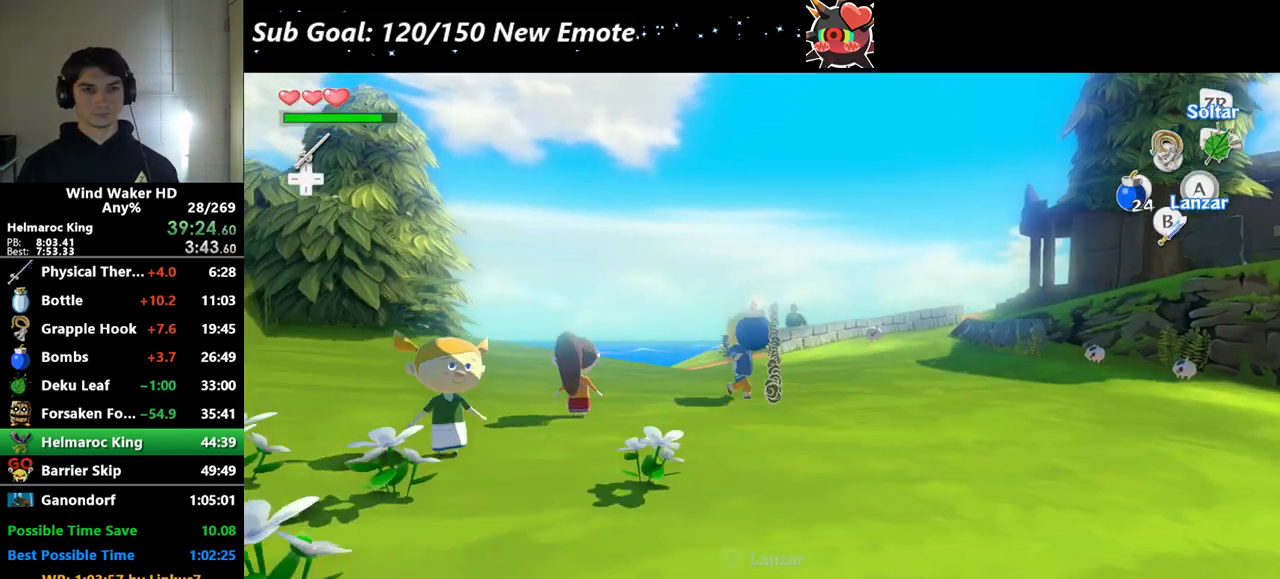
{"buttons": [], "left_stick": "center", "right_stick": "center", "events": [[67, "left_stick", "center"], [200, "B", "down"], [300, "B", "up"]]}
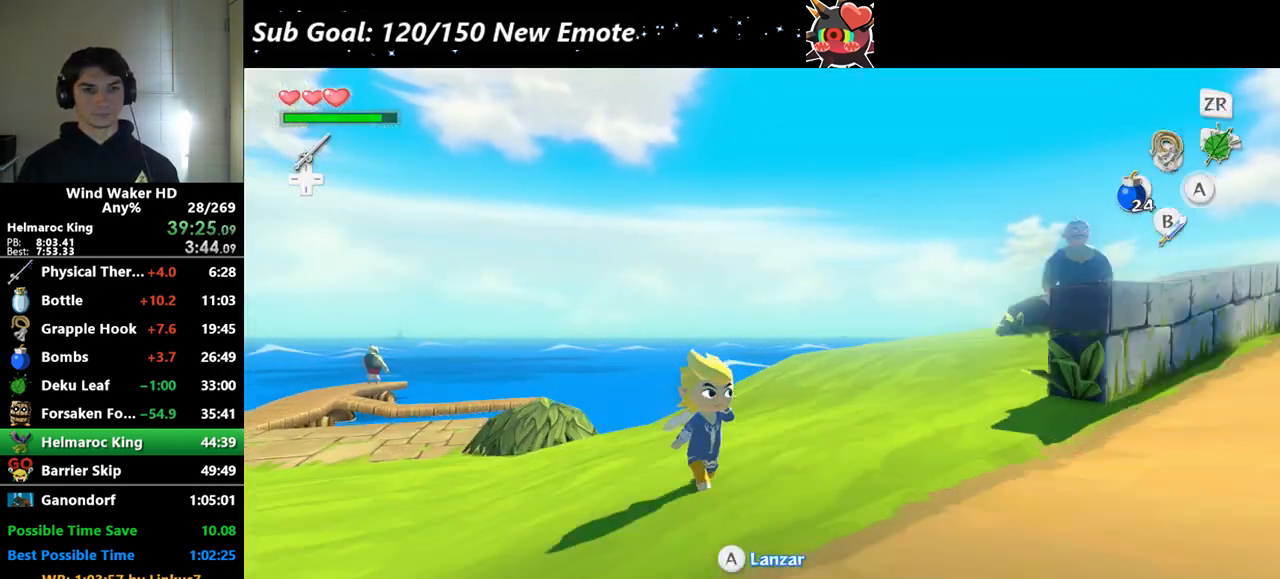
{"buttons": [], "left_stick": "center", "right_stick": "center", "events": [[333, "X", "down"], [433, "X", "up"]]}
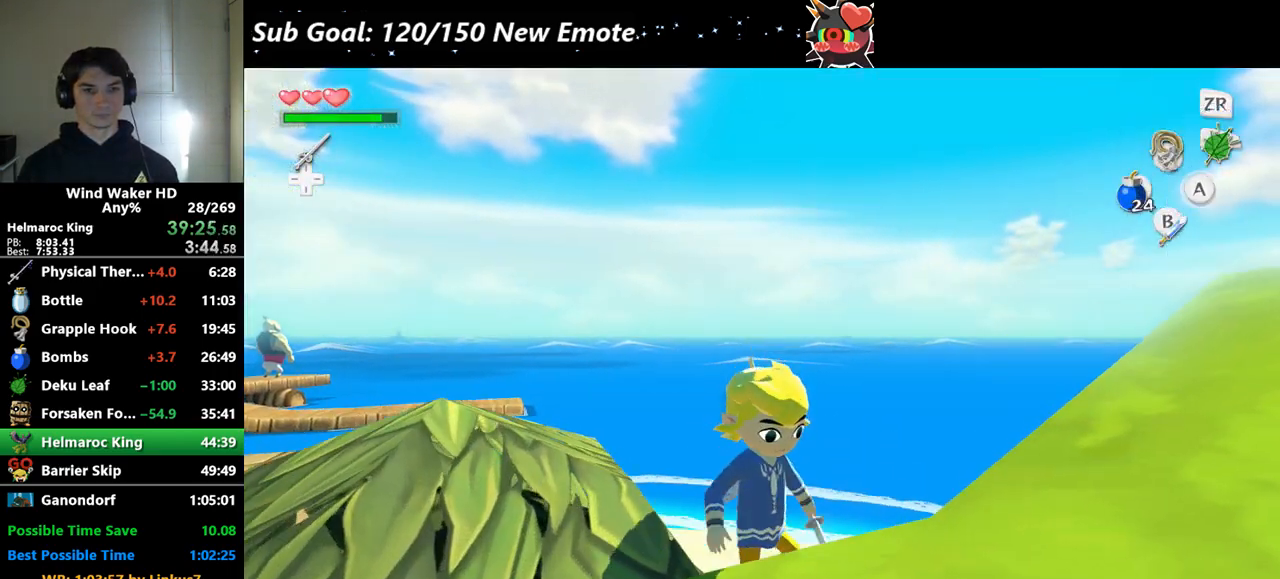
{"buttons": [], "left_stick": "center", "right_stick": "center", "events": [[100, "left_stick", "down"], [333, "X", "down"], [333, "left_stick", "center"], [400, "X", "up"]]}
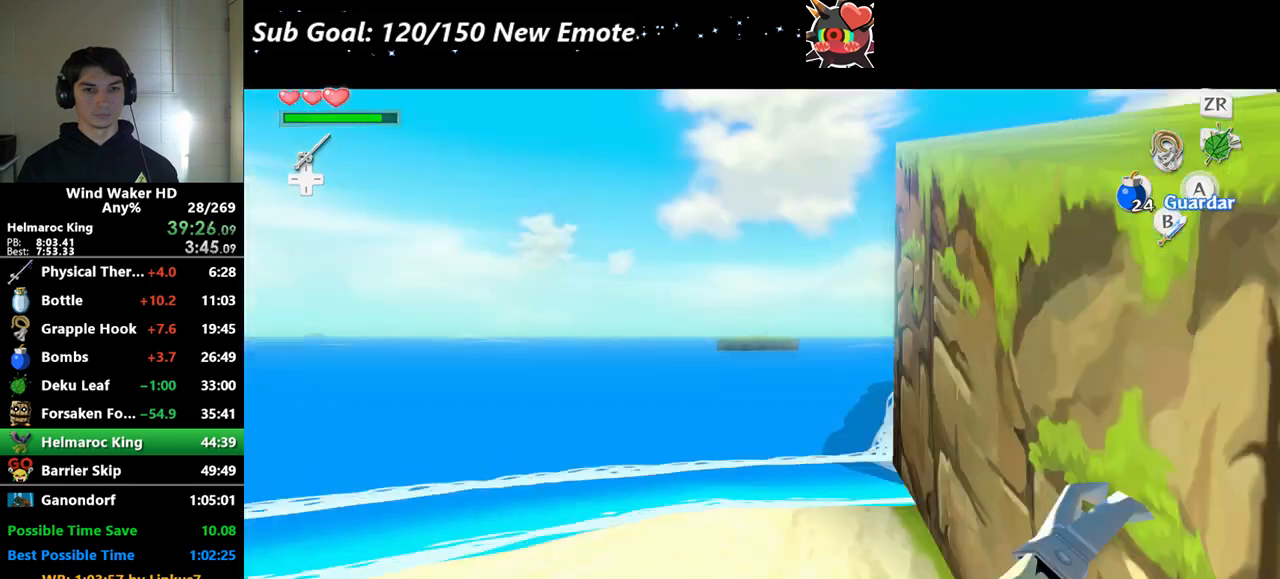
{"buttons": [], "left_stick": "up", "right_stick": "center", "events": [[133, "left_stick", "down"], [400, "left_stick", "center"], [467, "left_stick", "up"]]}
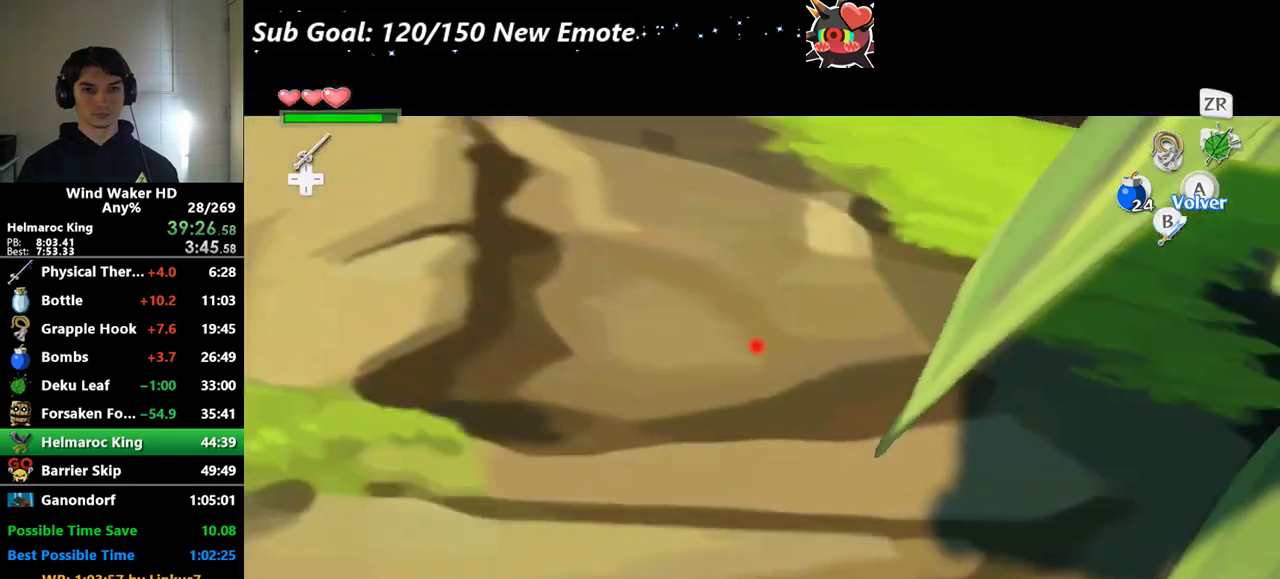
{"buttons": ["START"], "left_stick": "down", "right_stick": "center", "events": [[167, "START", "down"], [167, "left_stick", "center"], [200, "START", "up"], [433, "START", "down"], [433, "left_stick", "down"]]}
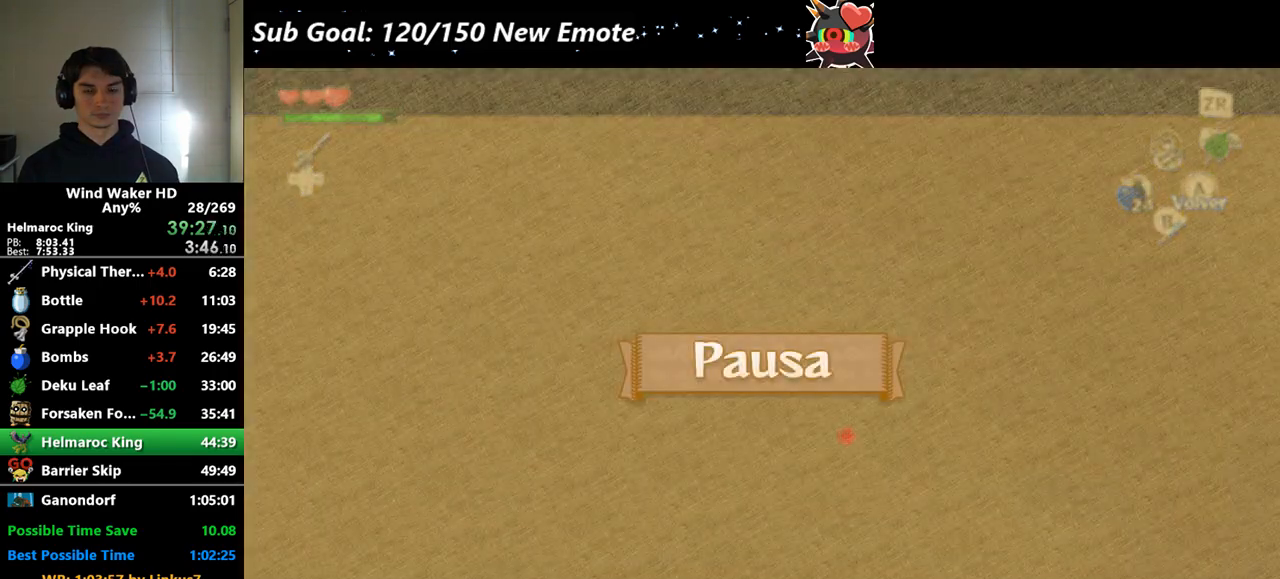
{"buttons": [], "left_stick": "center", "right_stick": "center", "events": [[33, "left_stick", "center"], [67, "START", "up"]]}
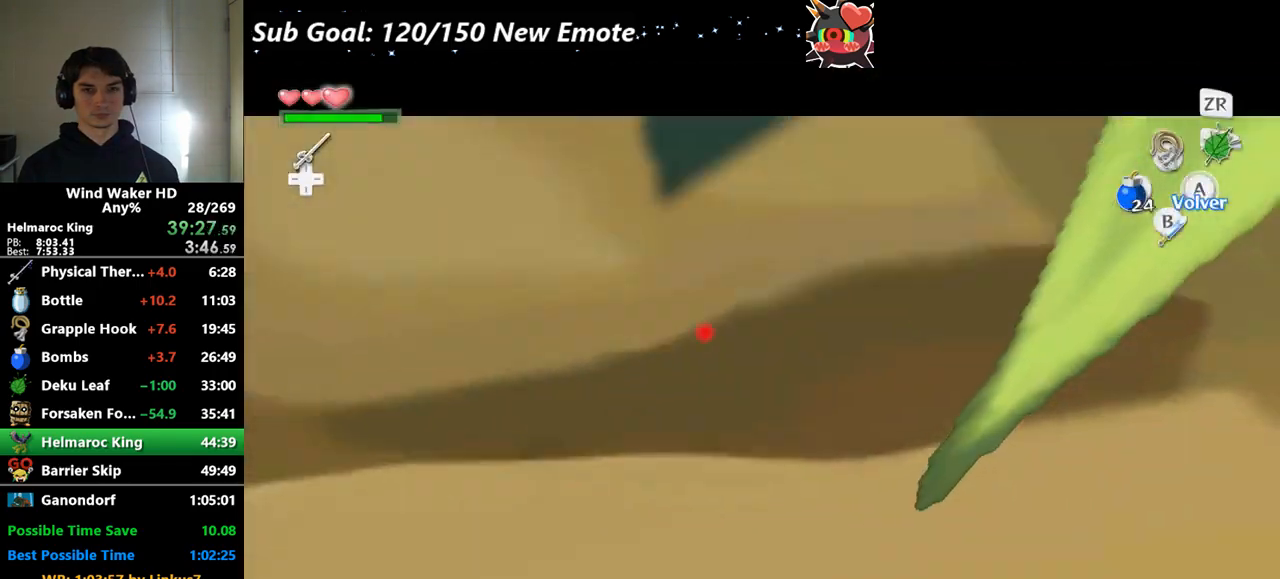
{"buttons": [], "left_stick": "center", "right_stick": "center"}
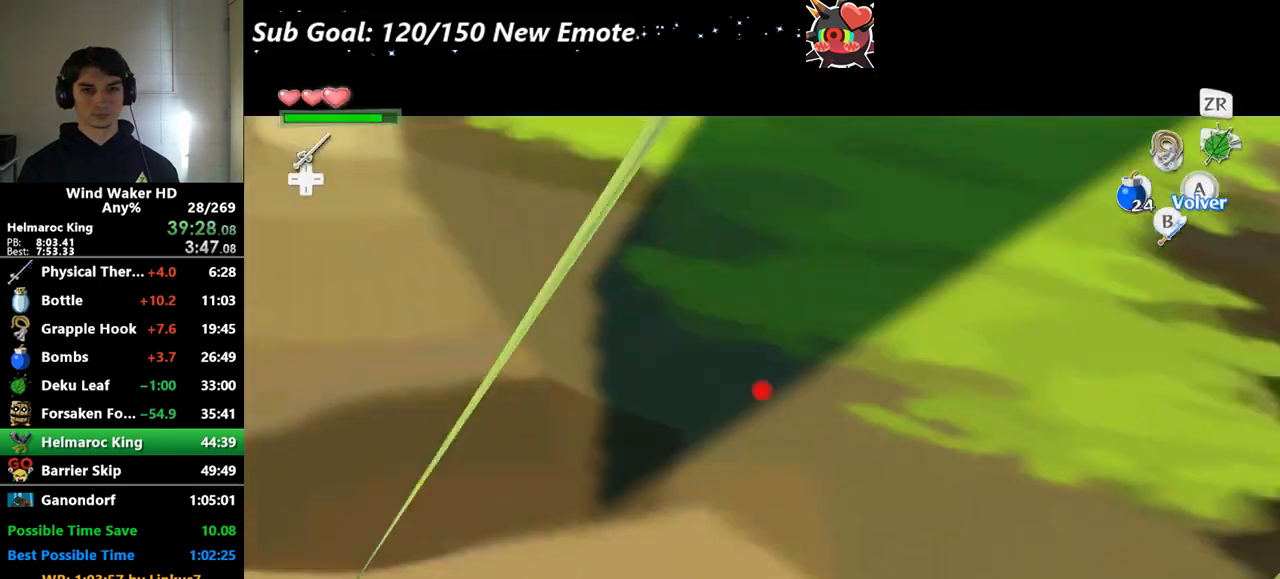
{"buttons": [], "left_stick": "down", "right_stick": "center", "events": [[367, "Y", "down"], [467, "Y", "up"], [467, "left_stick", "down"]]}
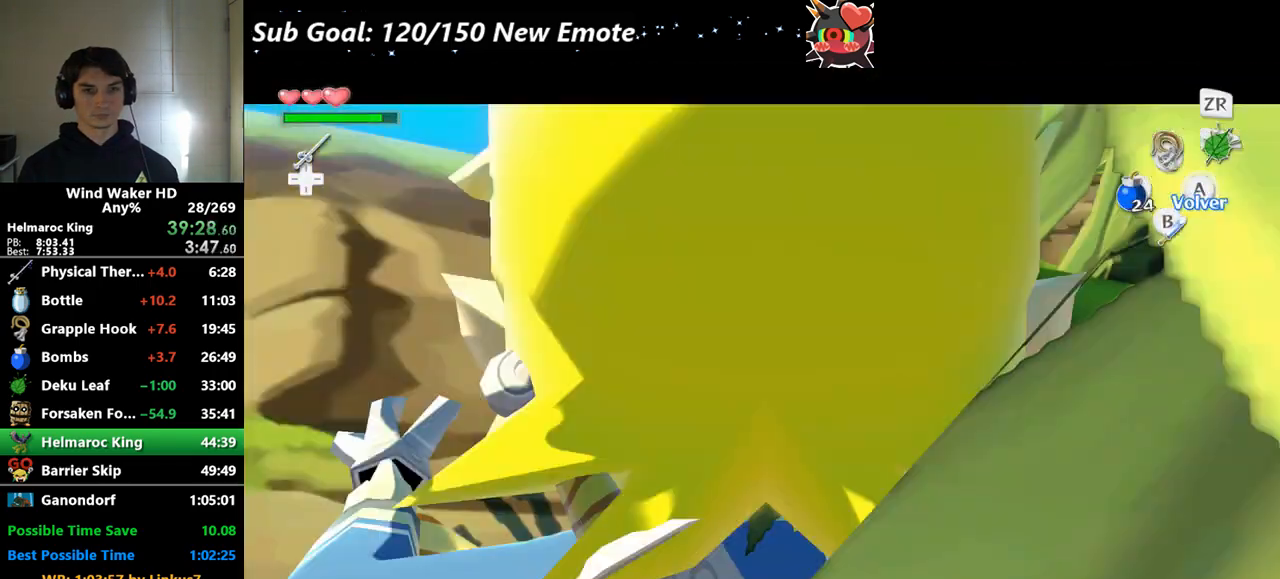
{"buttons": [], "left_stick": "center", "right_stick": "center", "events": [[33, "B", "down"], [133, "B", "up"], [267, "right_stick", "right"], [467, "right_stick", "center"], [500, "left_stick", "center"]]}
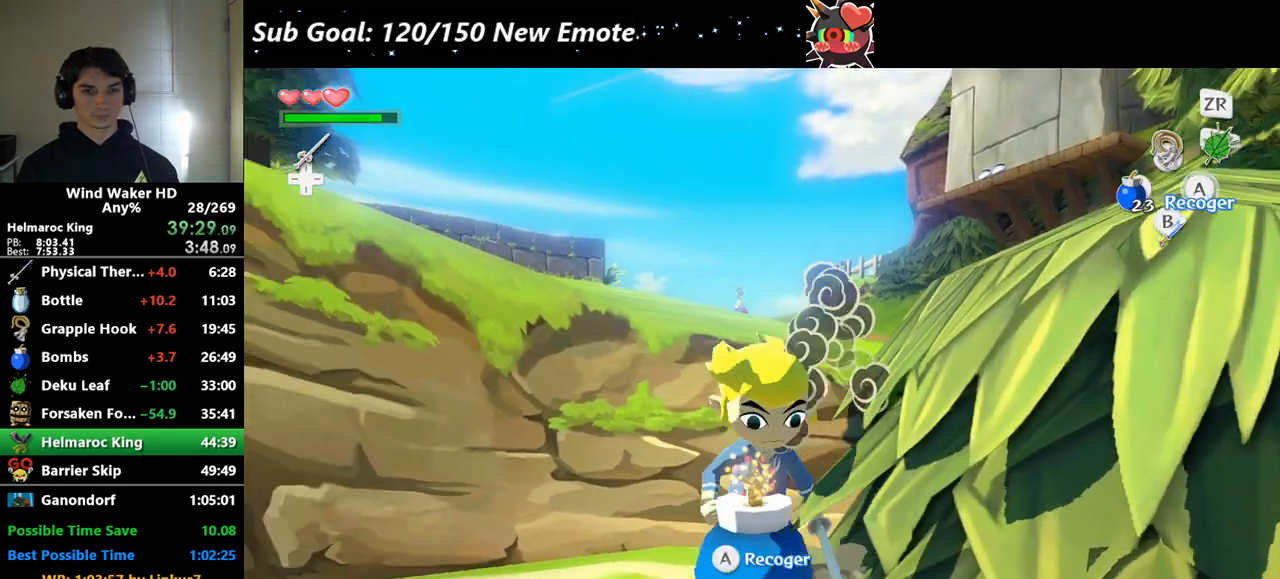
{"buttons": [], "left_stick": "center", "right_stick": "center", "events": [[167, "right_stick", "right"], [233, "left_stick", "down-right"], [333, "left_stick", "center"], [333, "right_stick", "center"]]}
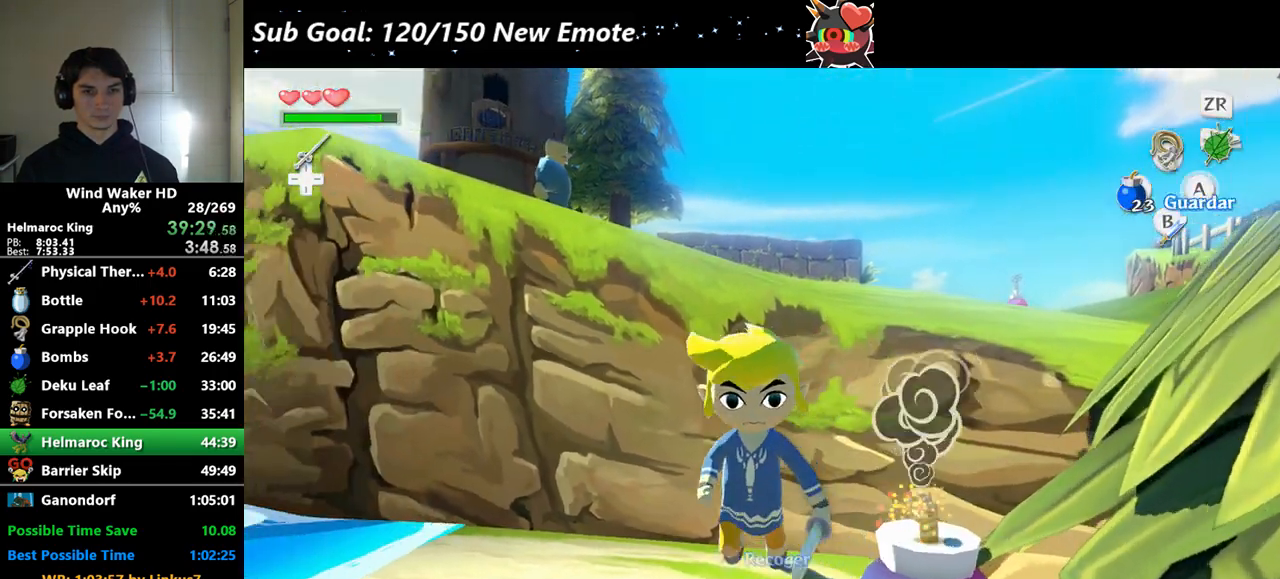
{"buttons": [], "left_stick": "center", "right_stick": "center"}
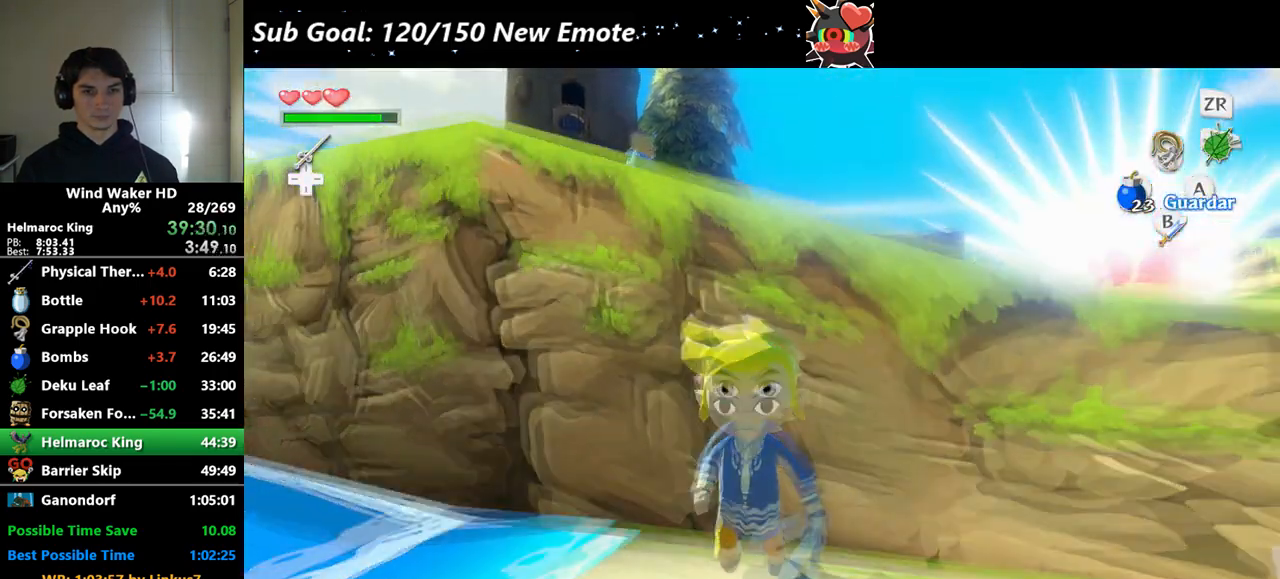
{"buttons": [], "left_stick": "center", "right_stick": "center"}
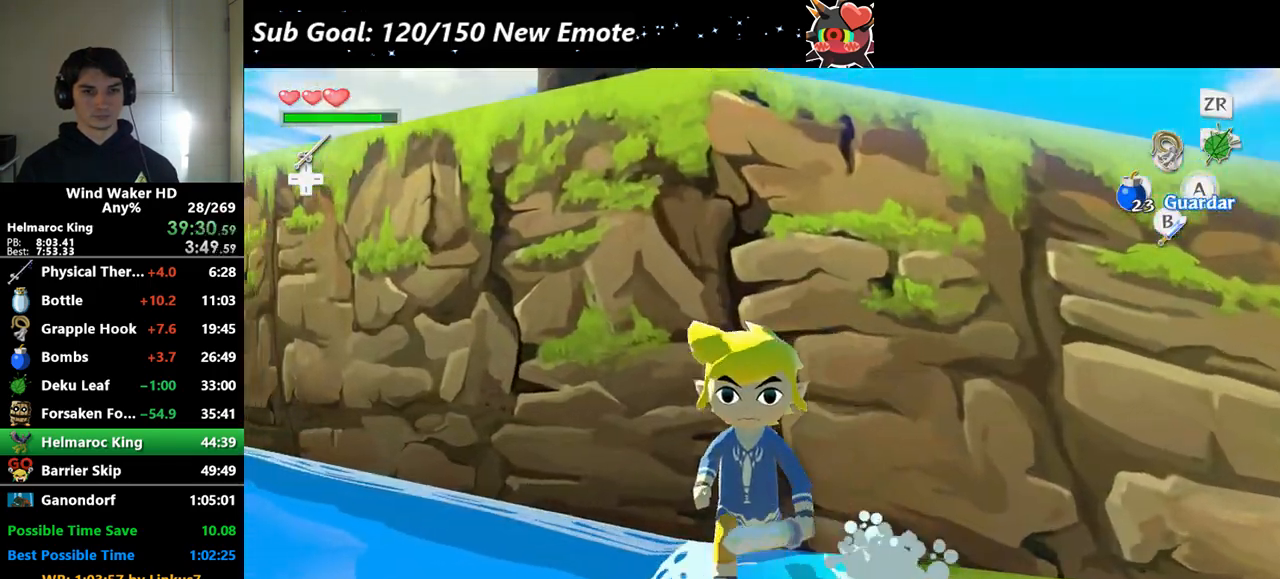
{"buttons": [], "left_stick": "center", "right_stick": "center"}
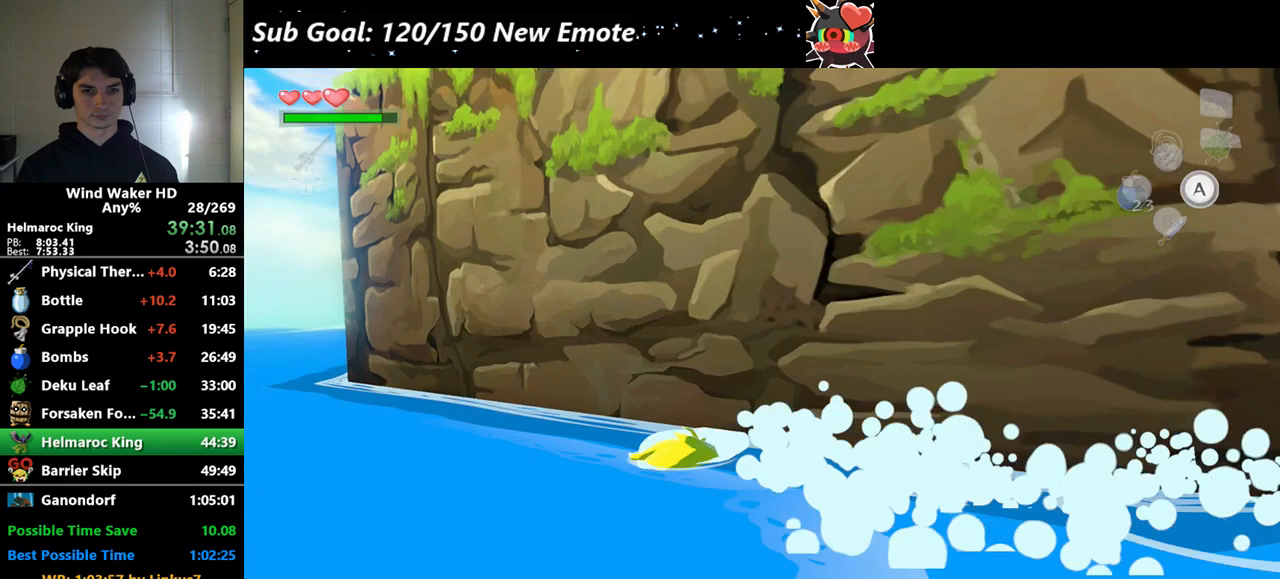
{"buttons": [], "left_stick": "center", "right_stick": "center"}
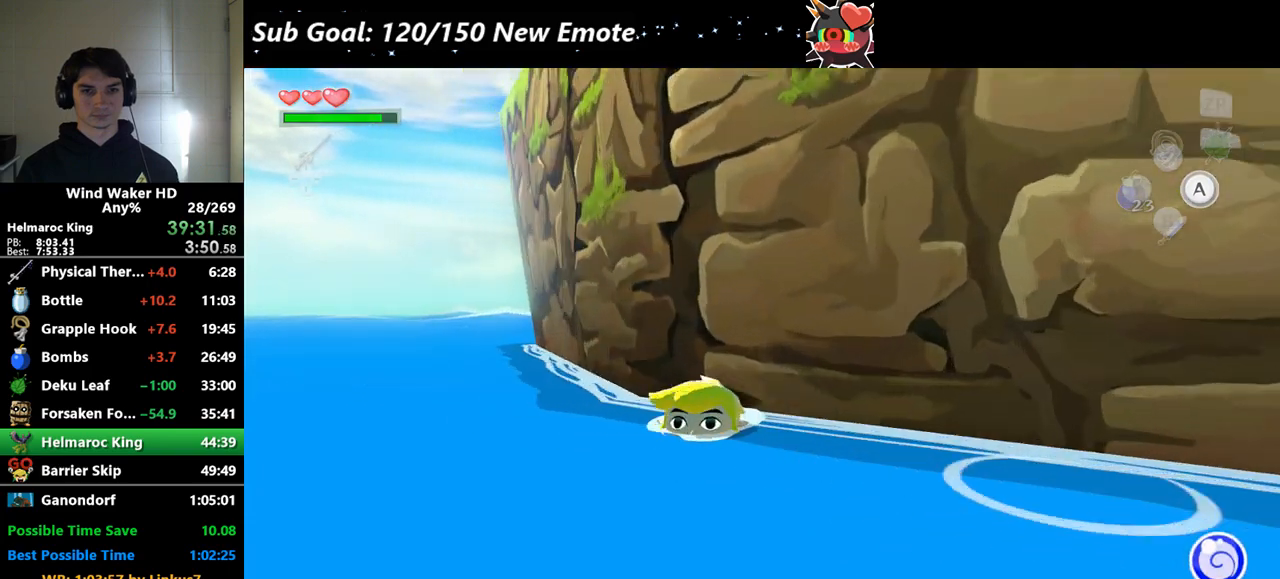
{"buttons": [], "left_stick": "down", "right_stick": "center", "events": [[233, "left_stick", "down"]]}
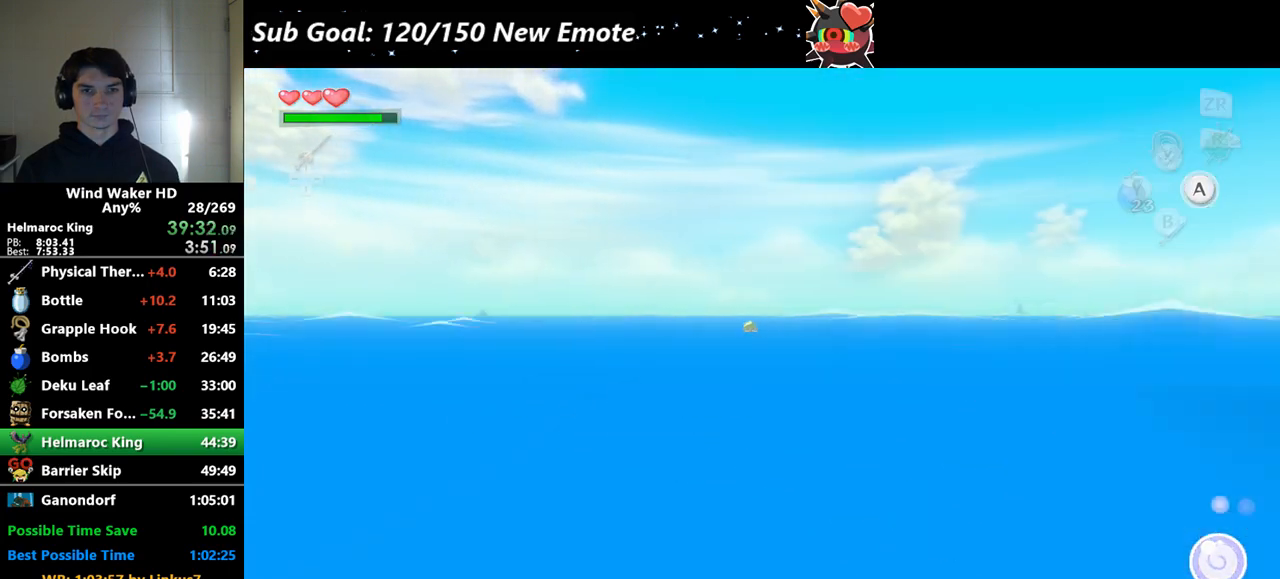
{"buttons": [], "left_stick": "down", "right_stick": "center", "events": [[133, "right_stick", "right"], [233, "right_stick", "center"]]}